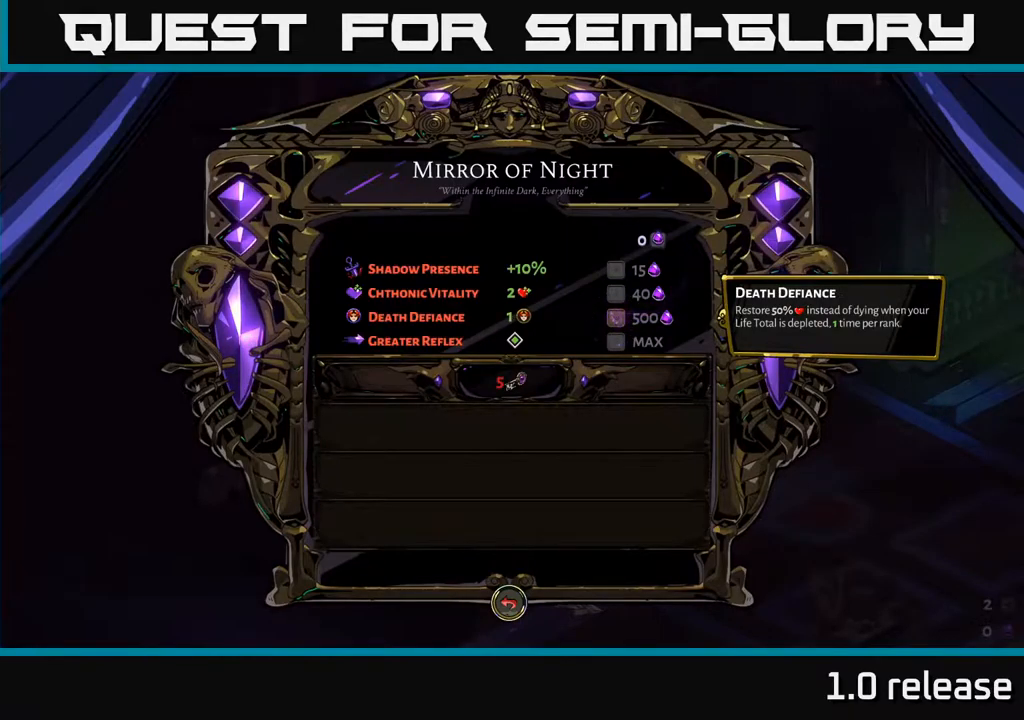
Gameplay with a controller (Xbox layout); each line is a JSON object with the inputs held at the frame after it. "events" lists button and stick changes between this image and that frame as [ms after this image, input, new state], when the widget could be followed in between.
{"buttons": [], "left_stick": "center", "right_stick": "center", "events": []}
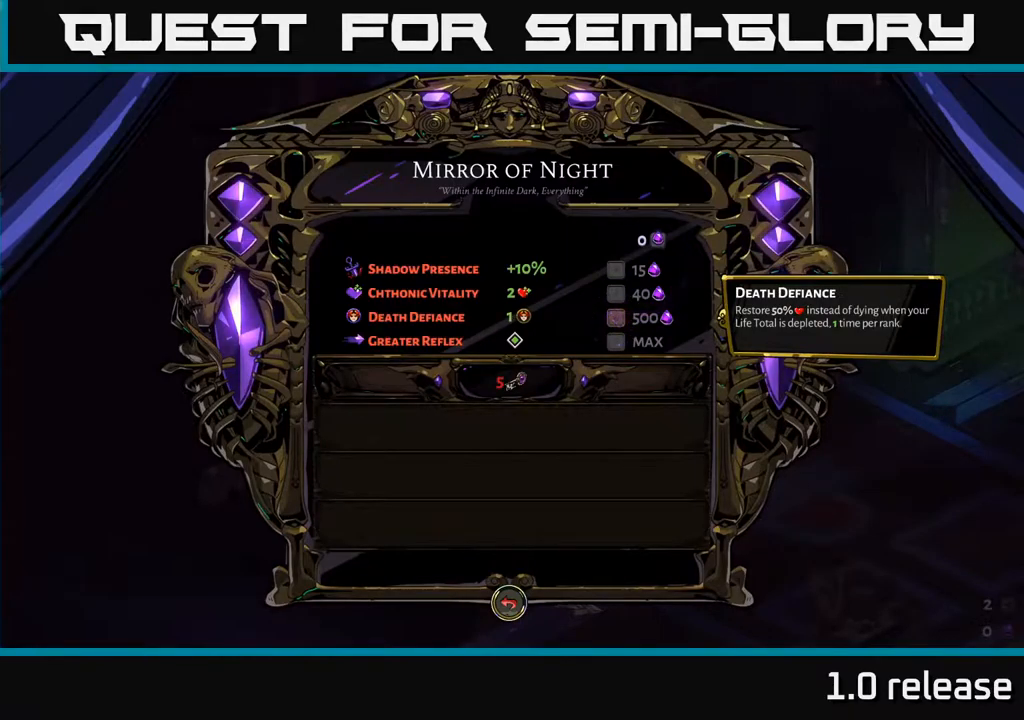
{"buttons": [], "left_stick": "center", "right_stick": "center", "events": [[433, "B", "down"], [467, "B", "up"]]}
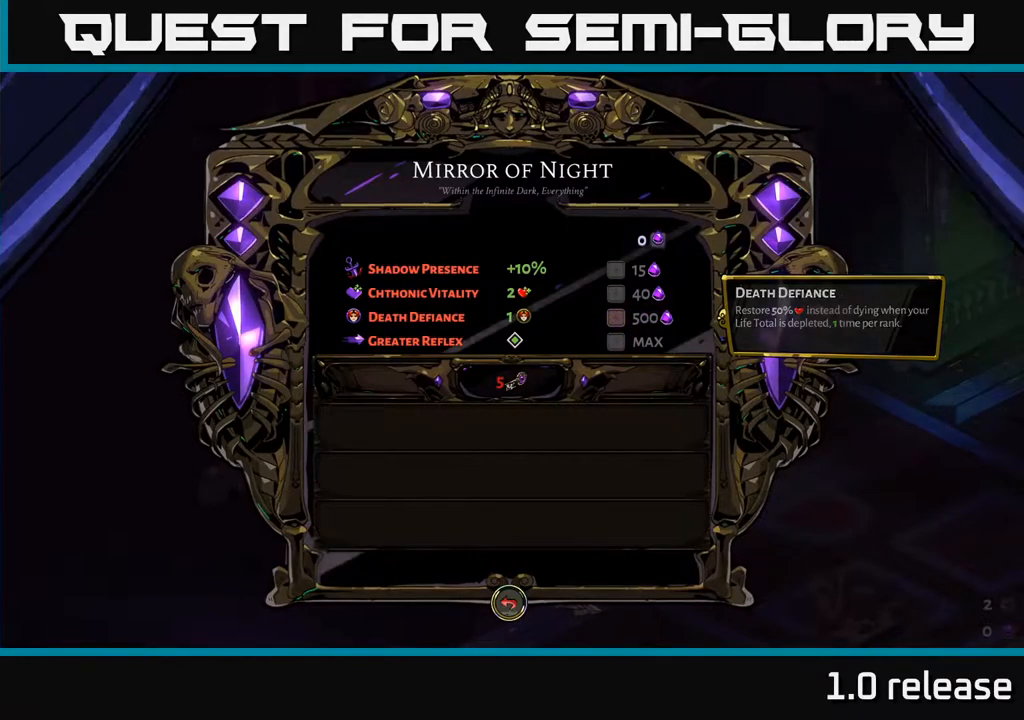
{"buttons": [], "left_stick": "right", "right_stick": "center", "events": [[383, "left_stick", "right"]]}
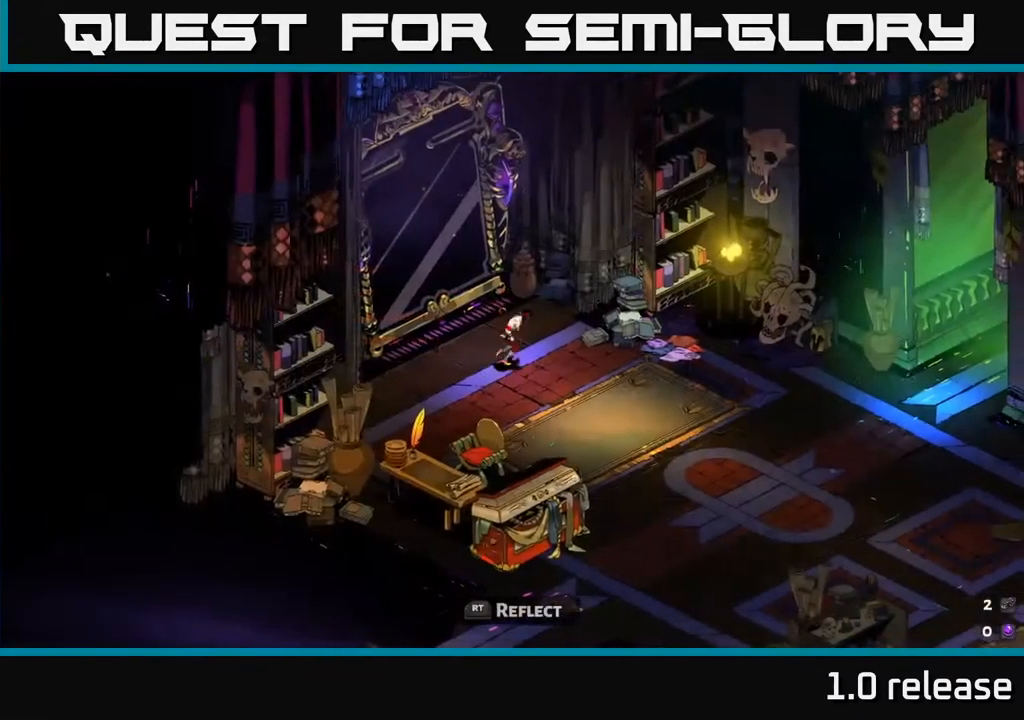
{"buttons": ["A"], "left_stick": "right", "right_stick": "center", "events": [[333, "A", "down"]]}
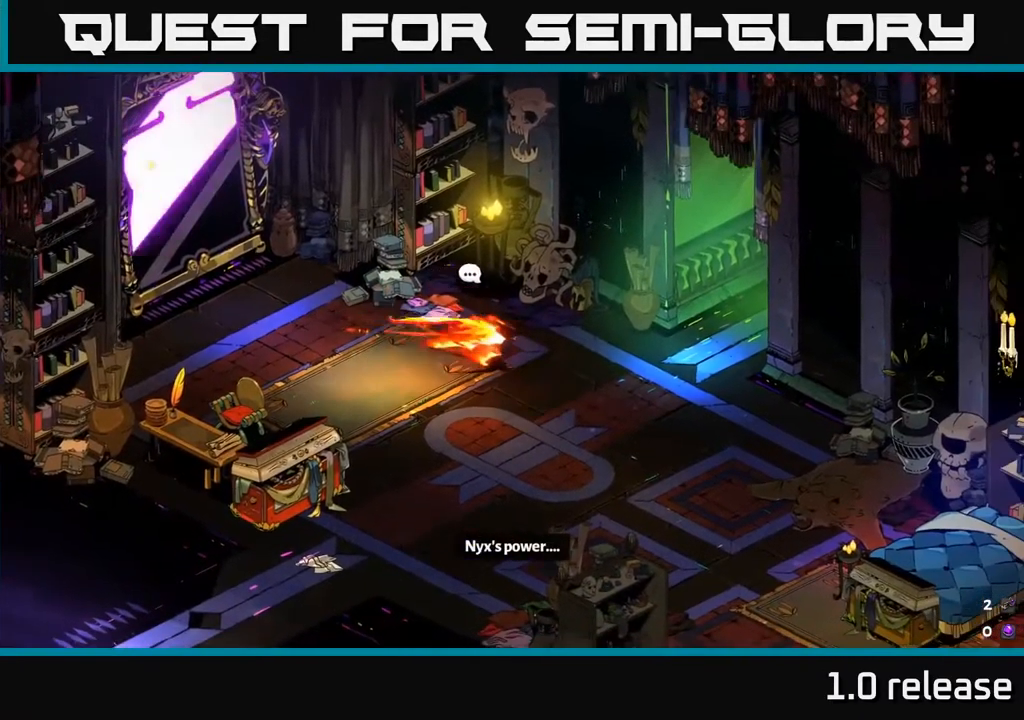
{"buttons": ["A"], "left_stick": "up-right", "right_stick": "center", "events": [[100, "A", "up"], [400, "left_stick", "up-right"], [450, "A", "down"]]}
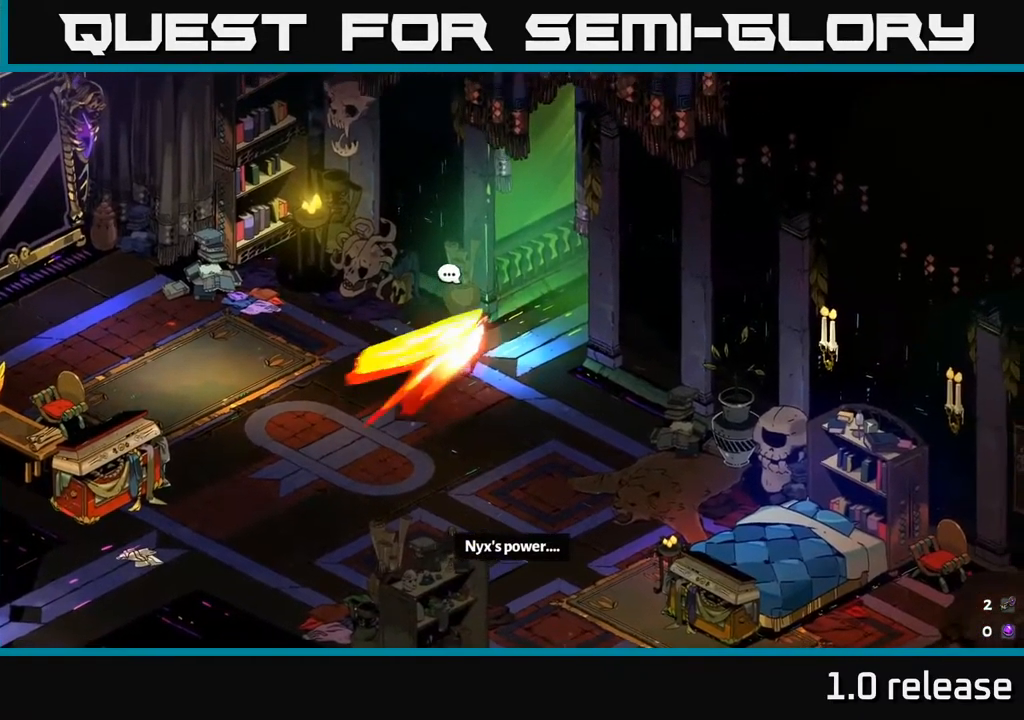
{"buttons": [], "left_stick": "up-right", "right_stick": "center", "events": [[100, "A", "up"], [183, "A", "down"], [367, "A", "up"]]}
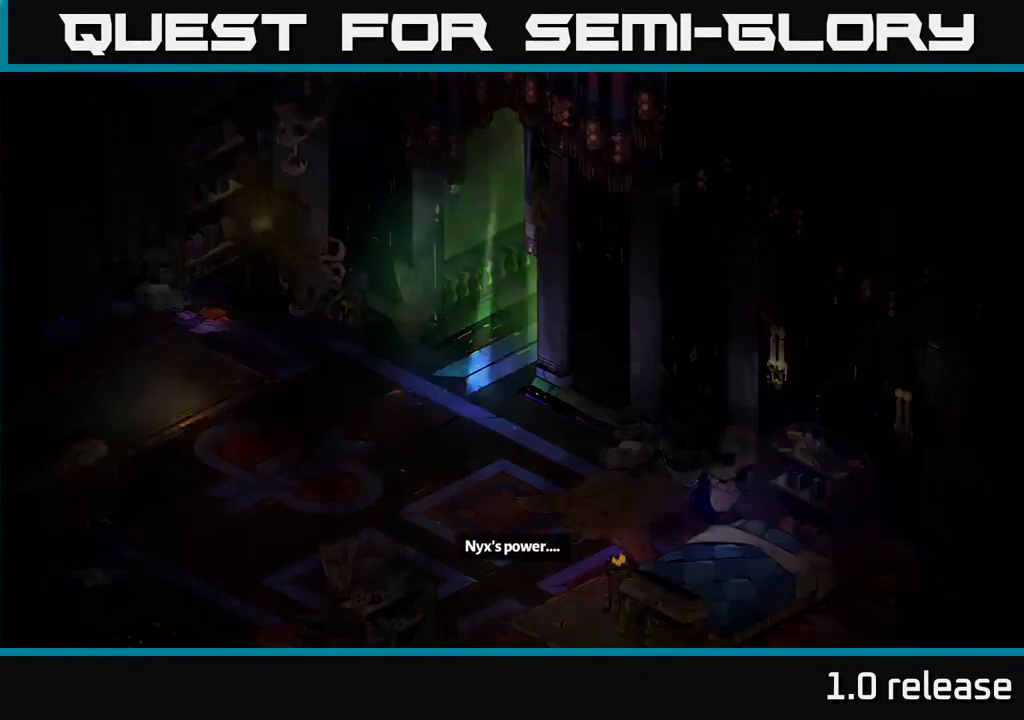
{"buttons": [], "left_stick": "center", "right_stick": "center", "events": [[500, "left_stick", "center"]]}
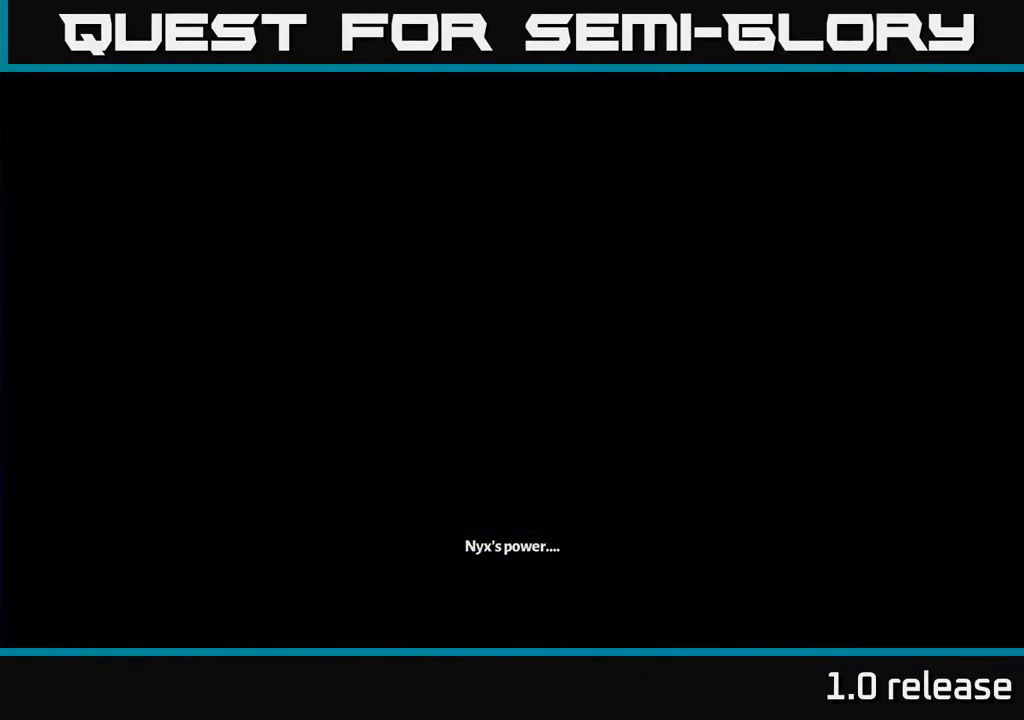
{"buttons": [], "left_stick": "up-right", "right_stick": "center", "events": [[250, "left_stick", "up-right"]]}
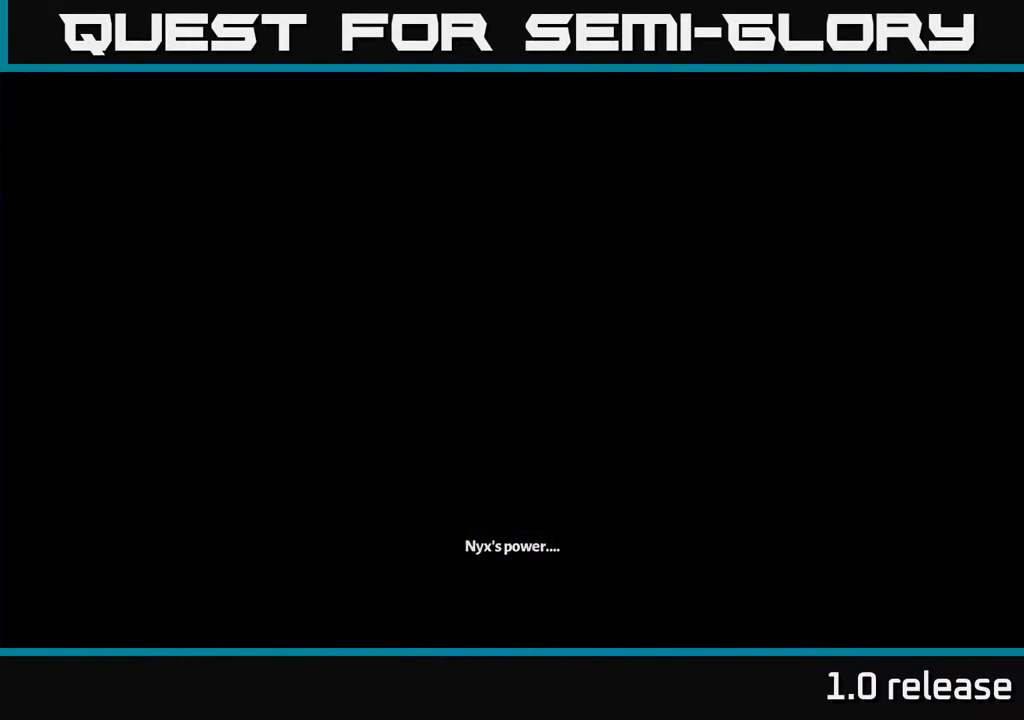
{"buttons": [], "left_stick": "up-right", "right_stick": "center", "events": []}
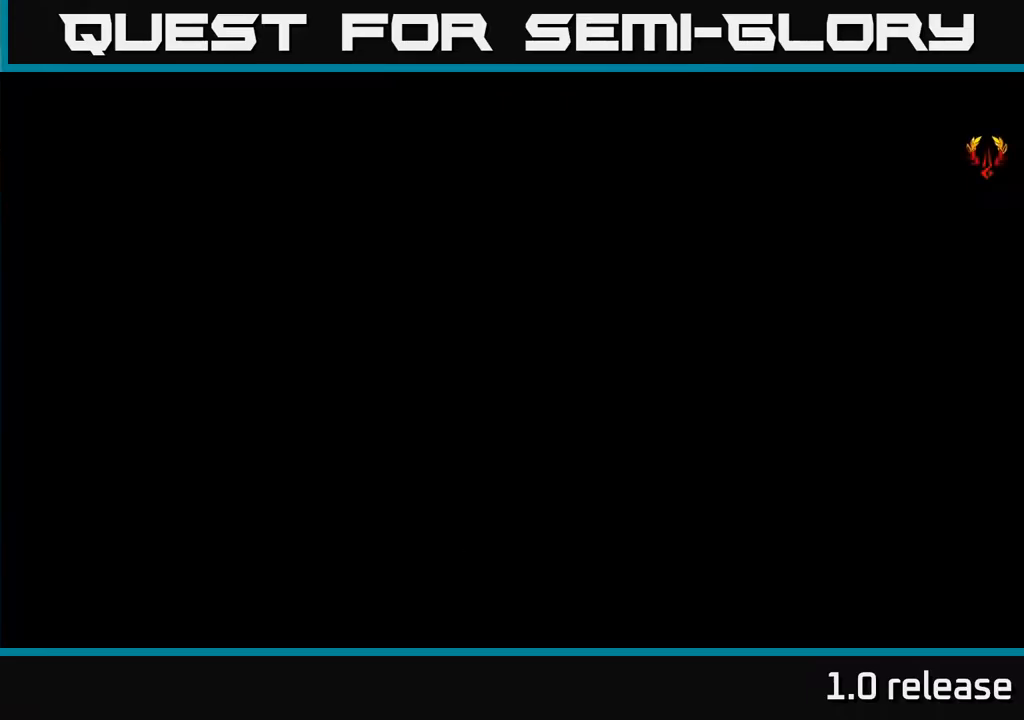
{"buttons": [], "left_stick": "up-right", "right_stick": "center", "events": [[84, "left_stick", "right"], [400, "left_stick", "up-right"]]}
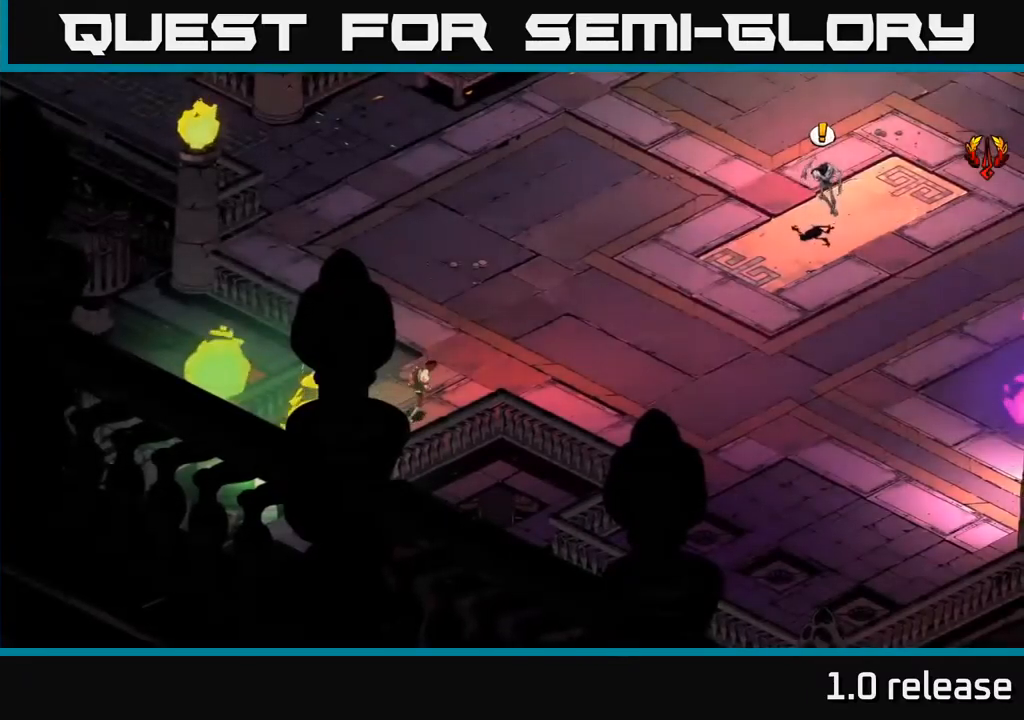
{"buttons": ["A"], "left_stick": "right", "right_stick": "center", "events": [[167, "A", "down"], [400, "A", "up"], [450, "left_stick", "right"], [484, "A", "down"]]}
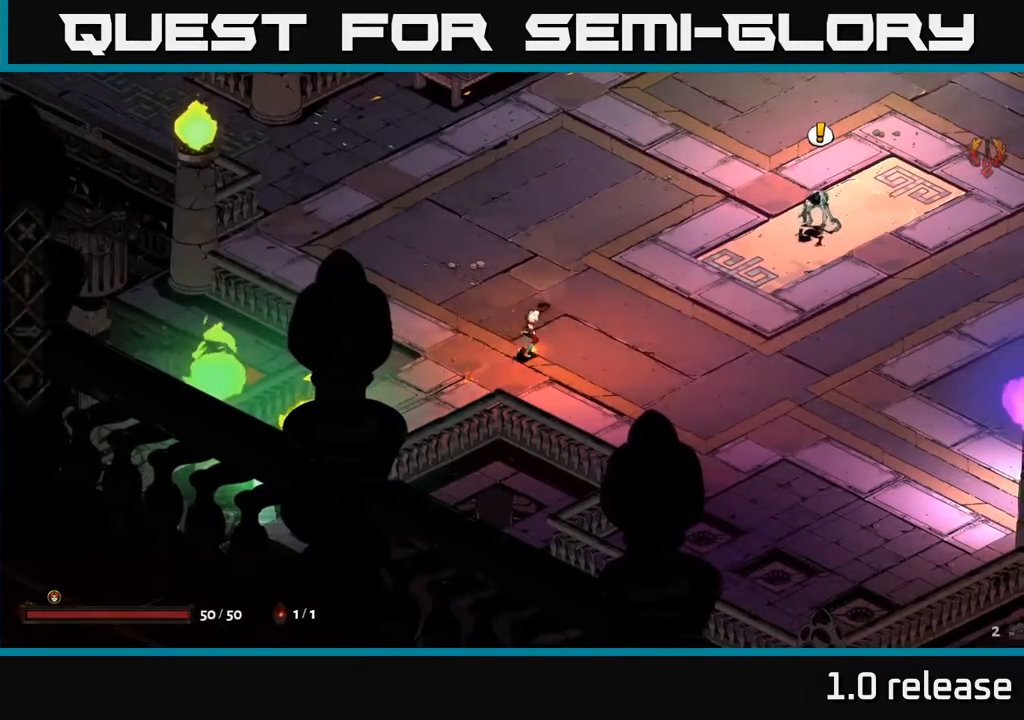
{"buttons": [], "left_stick": "up-right", "right_stick": "center", "events": [[200, "A", "up"], [284, "A", "down"], [317, "left_stick", "up-right"], [450, "A", "up"]]}
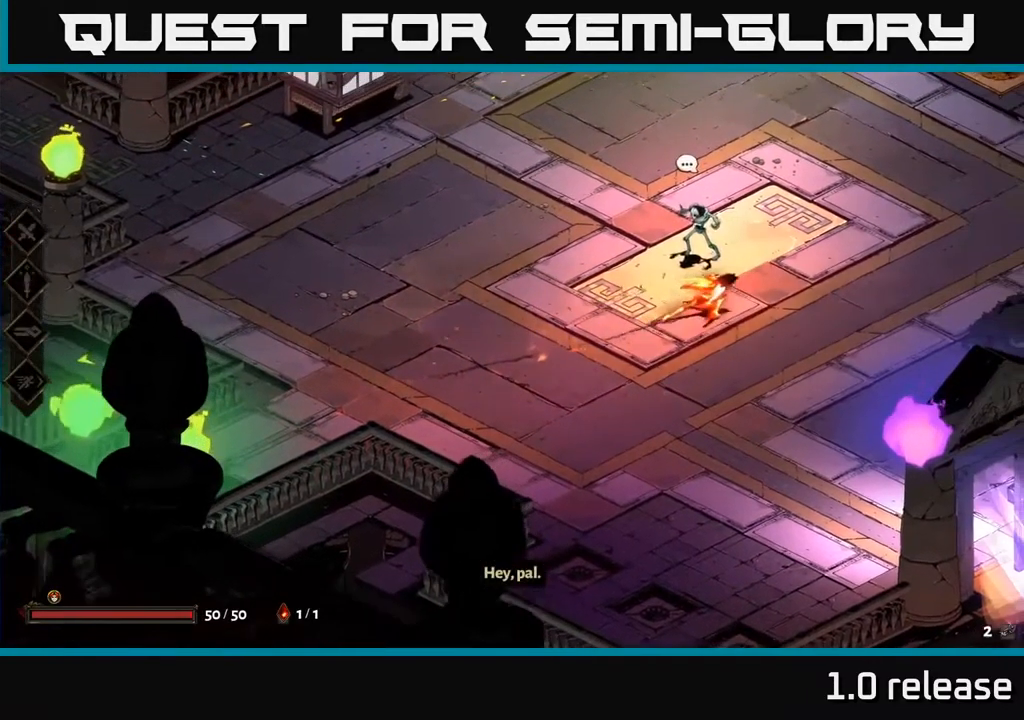
{"buttons": [], "left_stick": "center", "right_stick": "center", "events": [[84, "R2", "down"], [200, "R2", "up"], [217, "left_stick", "center"]]}
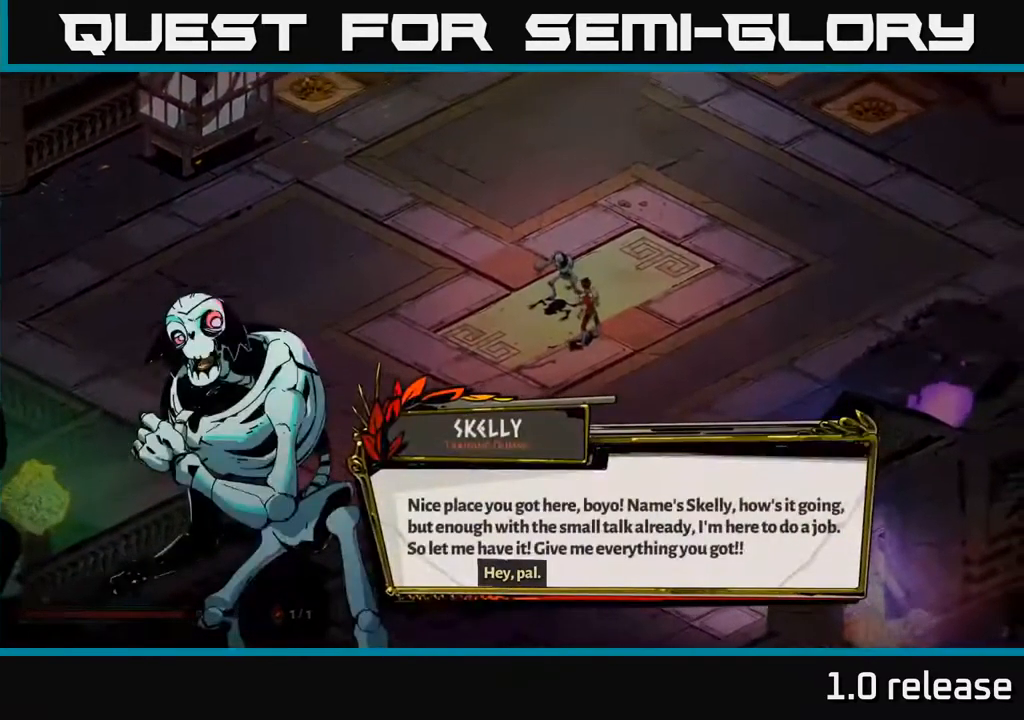
{"buttons": ["A"], "left_stick": "center", "right_stick": "center", "events": [[300, "A", "down"]]}
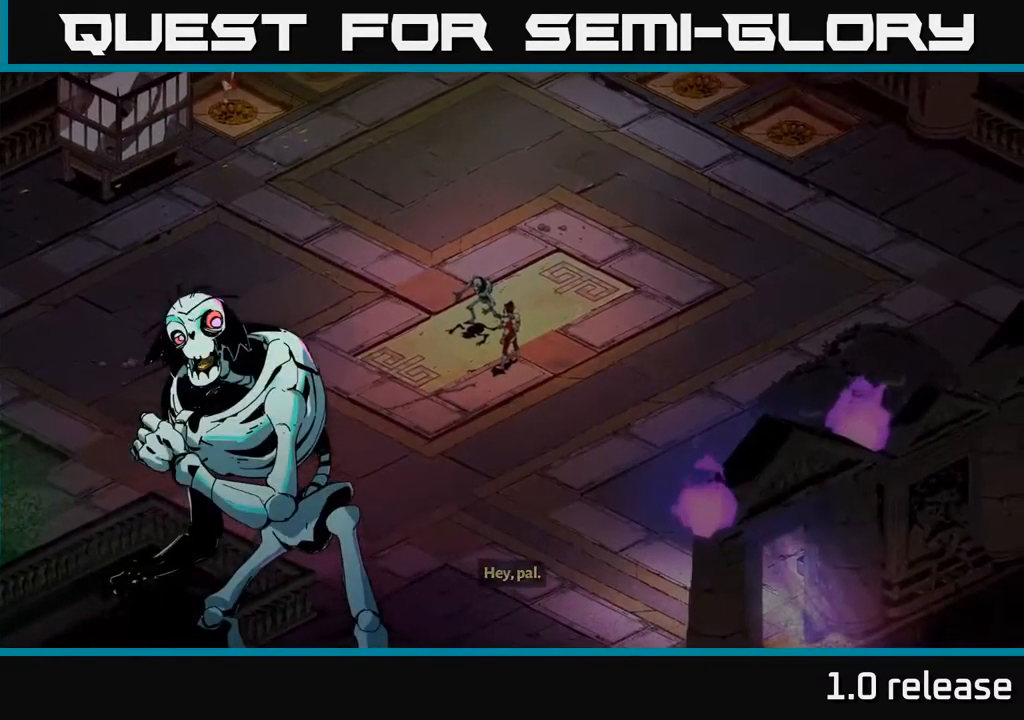
{"buttons": [], "left_stick": "center", "right_stick": "center", "events": [[34, "A", "up"], [134, "A", "down"], [334, "A", "up"]]}
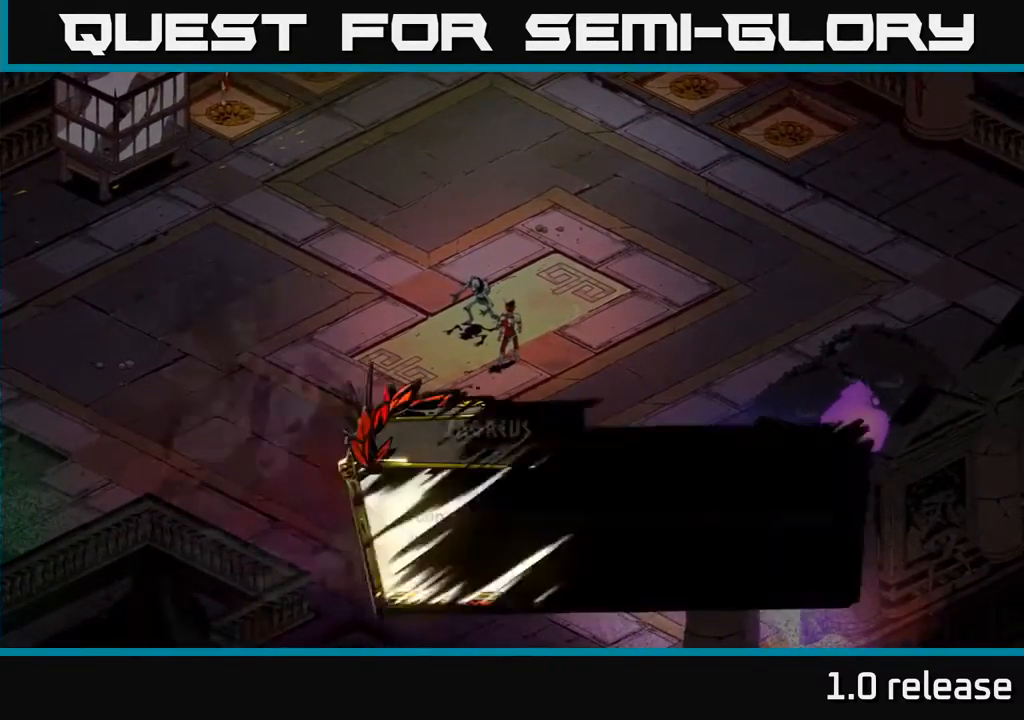
{"buttons": ["A"], "left_stick": "center", "right_stick": "center", "events": [[134, "left_stick", "up"], [367, "A", "down"], [400, "left_stick", "center"]]}
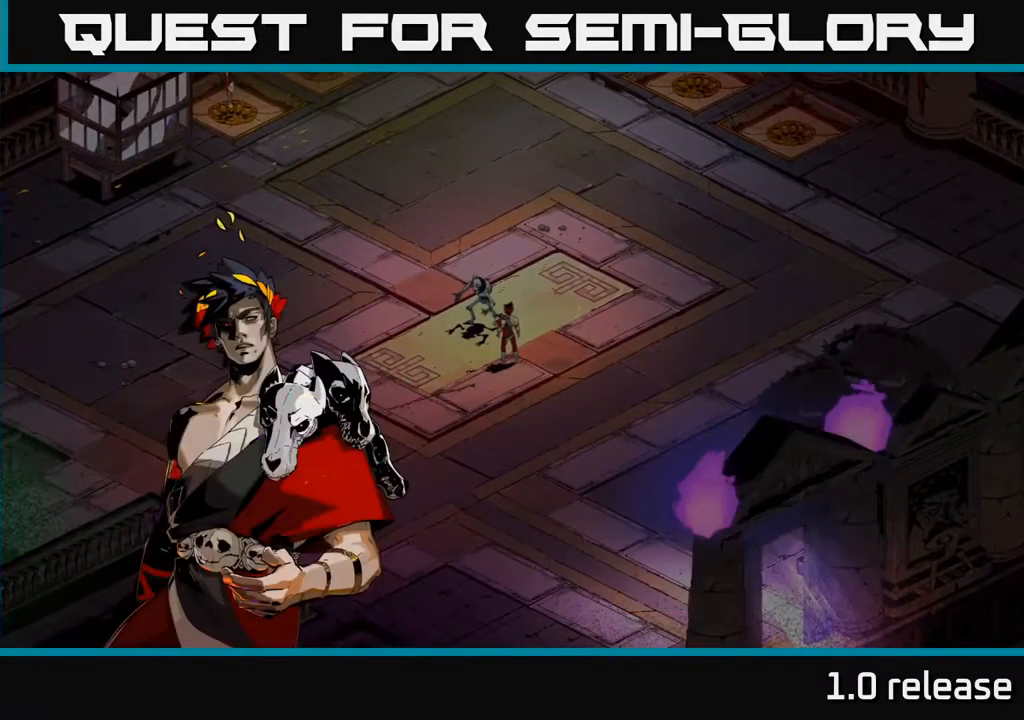
{"buttons": [], "left_stick": "center", "right_stick": "center", "events": [[67, "A", "up"], [134, "A", "down"], [317, "A", "up"]]}
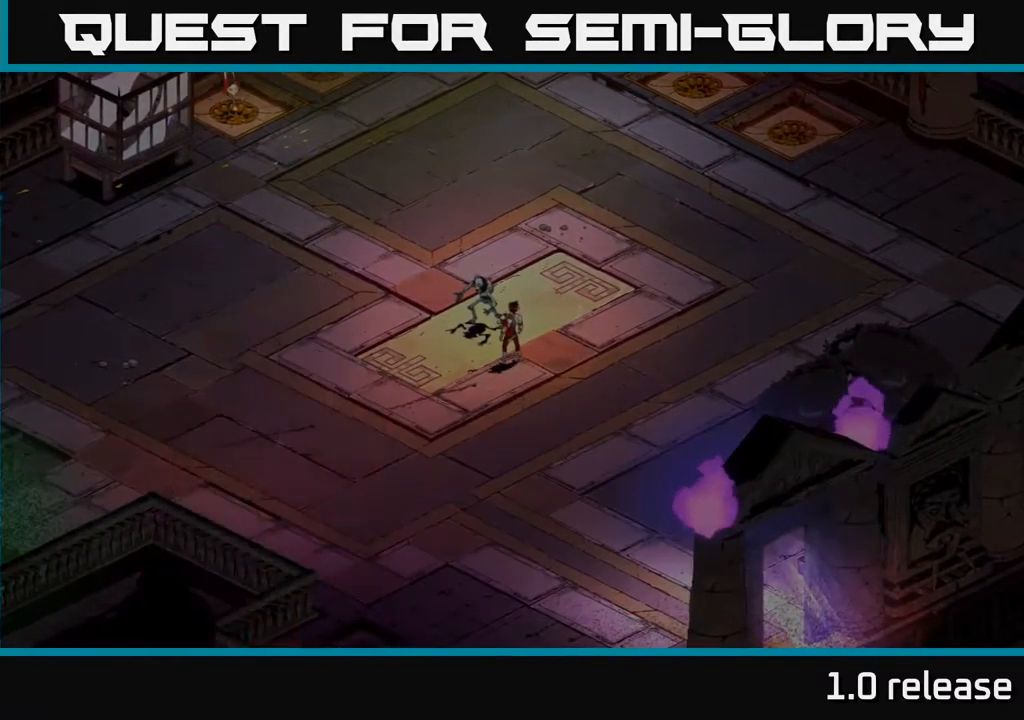
{"buttons": ["A"], "left_stick": "center", "right_stick": "center", "events": [[17, "left_stick", "up"], [167, "A", "down"], [300, "left_stick", "center"], [334, "A", "up"], [384, "A", "down"]]}
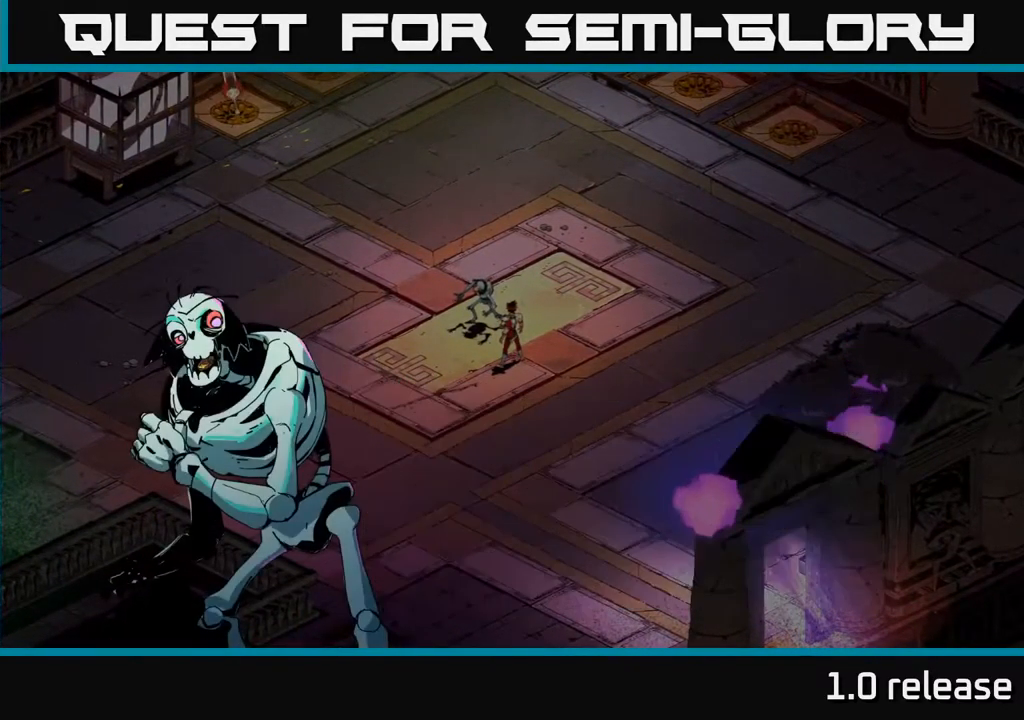
{"buttons": [], "left_stick": "center", "right_stick": "center", "events": [[50, "A", "up"], [67, "left_stick", "up"], [100, "A", "down"], [217, "A", "up"], [301, "A", "down"], [334, "left_stick", "center"], [434, "A", "up"]]}
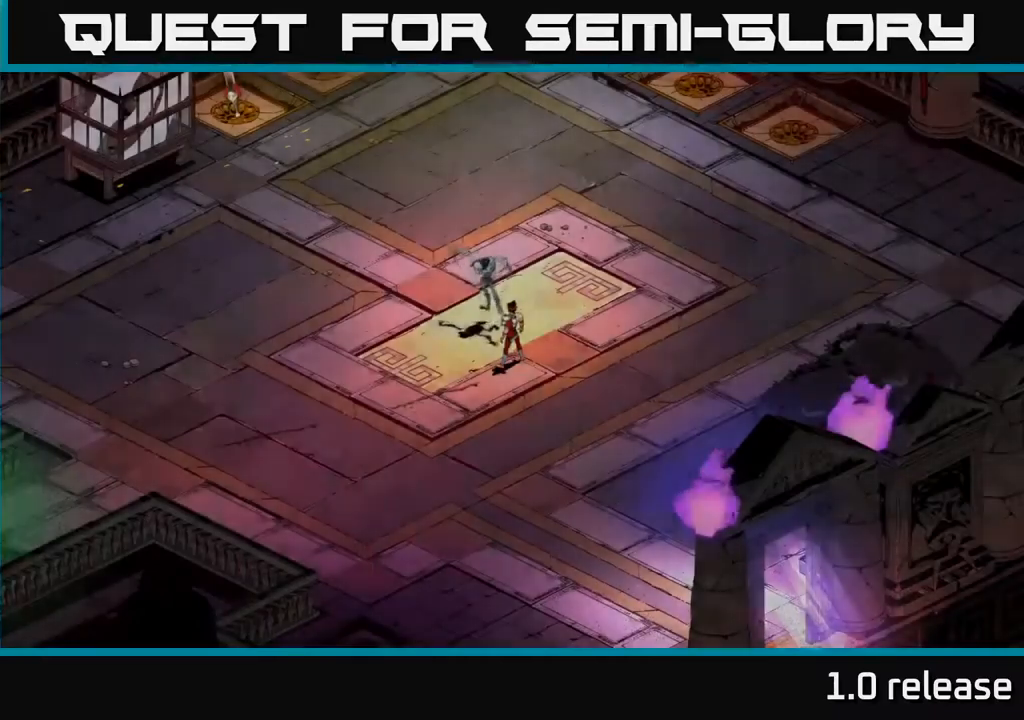
{"buttons": [], "left_stick": "up", "right_stick": "center", "events": [[17, "A", "down"], [150, "A", "up"], [217, "A", "down"], [350, "A", "up"], [467, "left_stick", "up"]]}
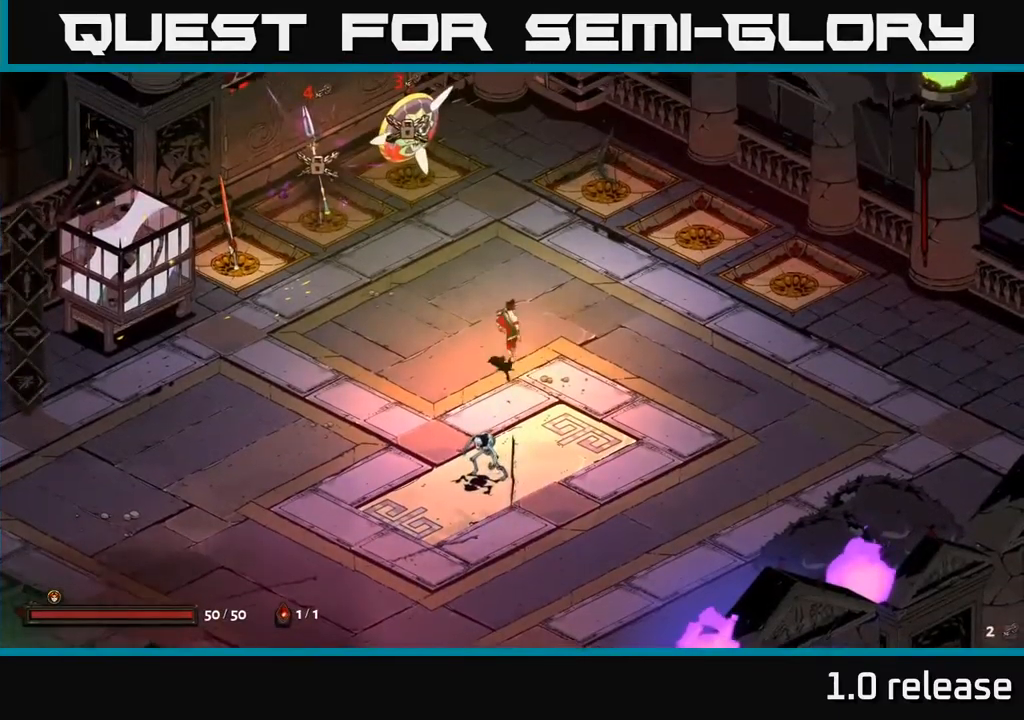
{"buttons": [], "left_stick": "left", "right_stick": "center", "events": [[183, "left_stick", "down-left"], [383, "left_stick", "left"]]}
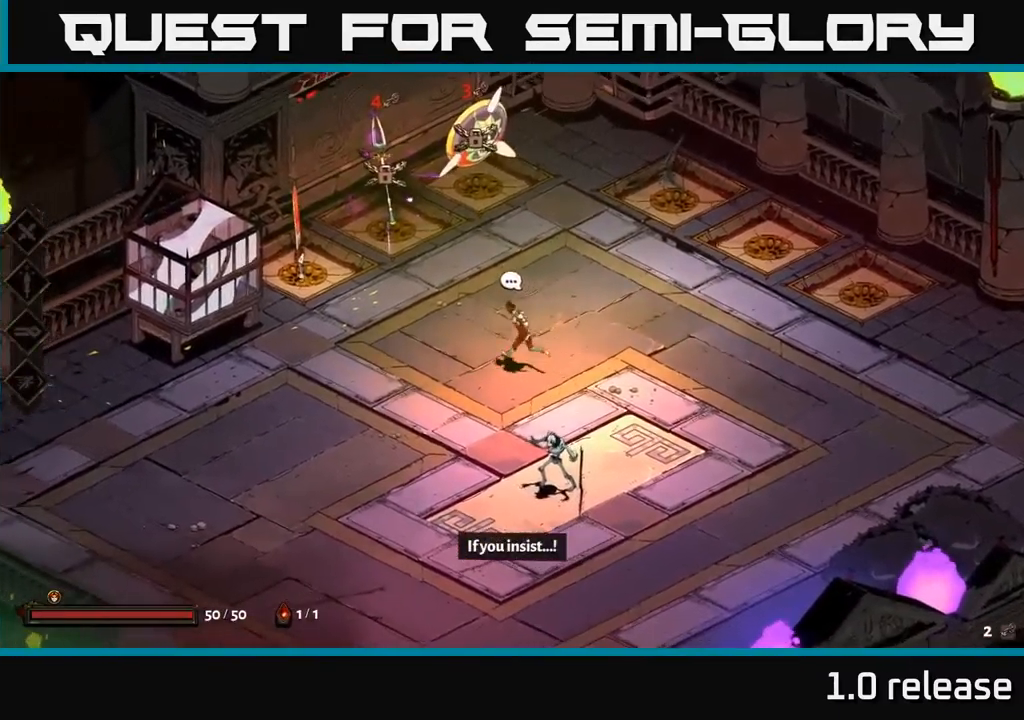
{"buttons": [], "left_stick": "center", "right_stick": "center", "events": [[100, "left_stick", "center"]]}
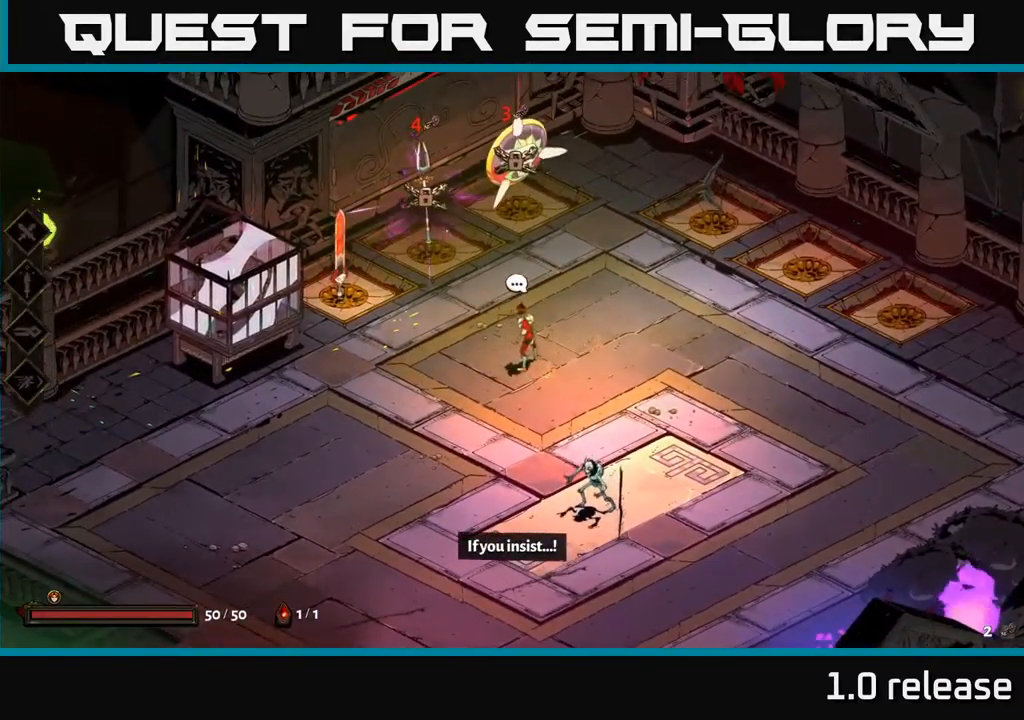
{"buttons": [], "left_stick": "center", "right_stick": "center", "events": [[33, "left_stick", "up"], [383, "left_stick", "center"]]}
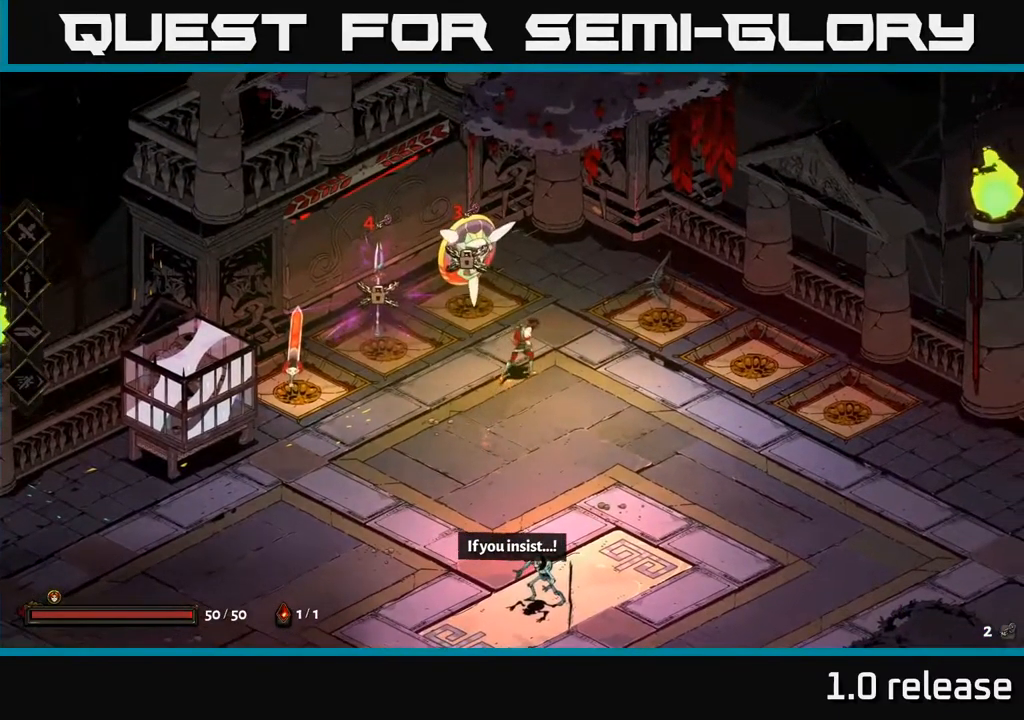
{"buttons": [], "left_stick": "center", "right_stick": "center", "events": [[267, "left_stick", "up"], [350, "left_stick", "up-left"], [483, "left_stick", "center"]]}
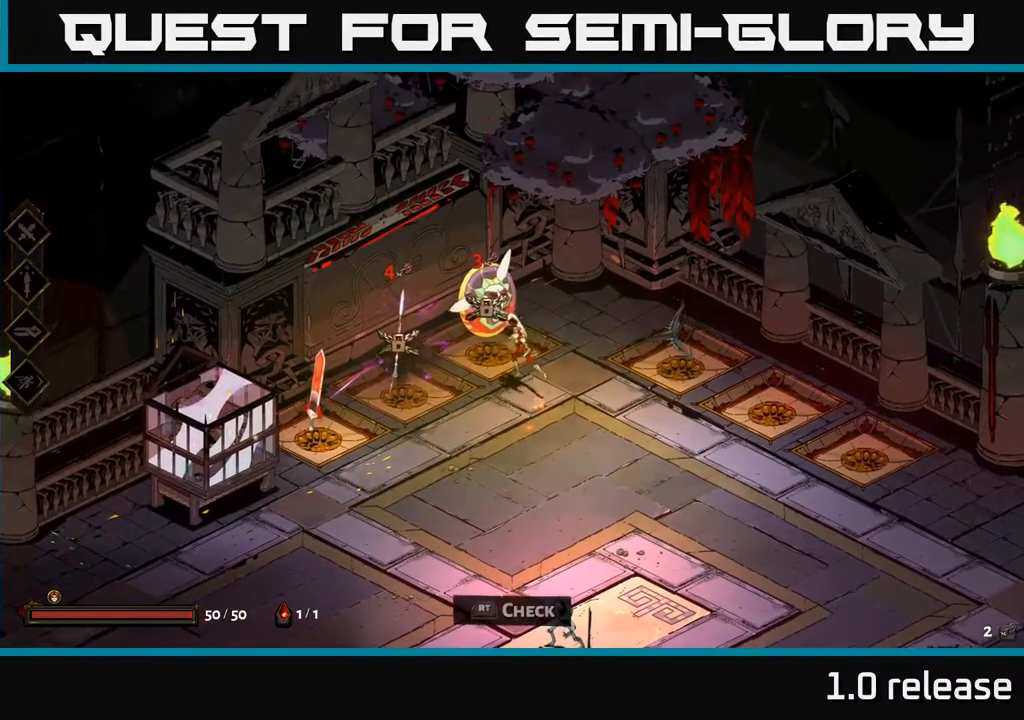
{"buttons": [], "left_stick": "center", "right_stick": "center", "events": []}
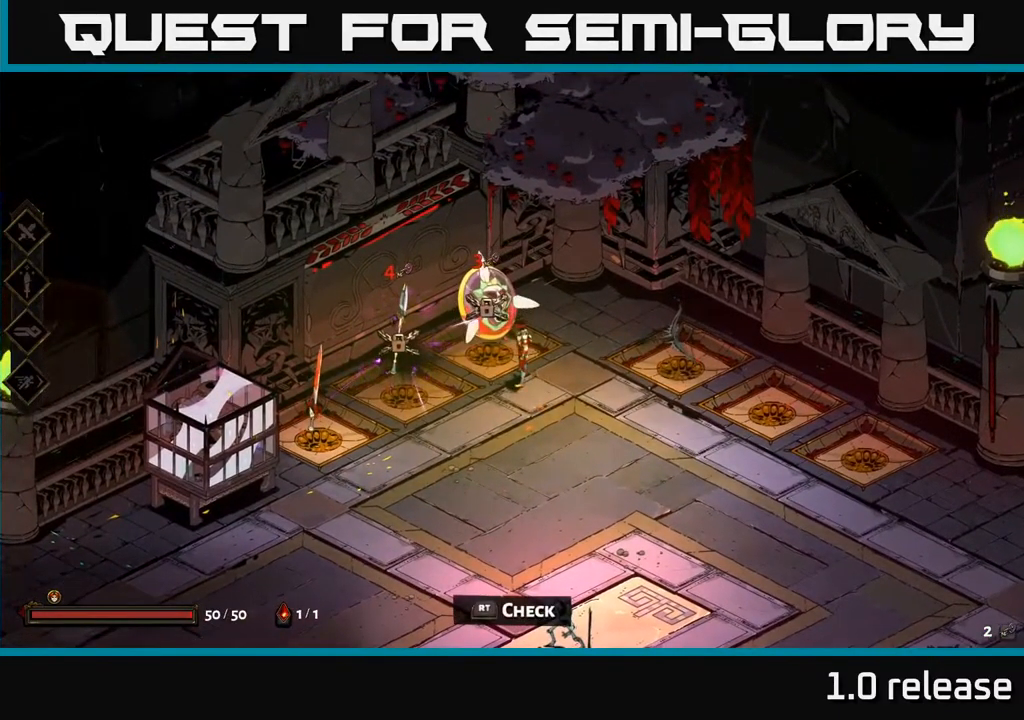
{"buttons": [], "left_stick": "center", "right_stick": "center", "events": []}
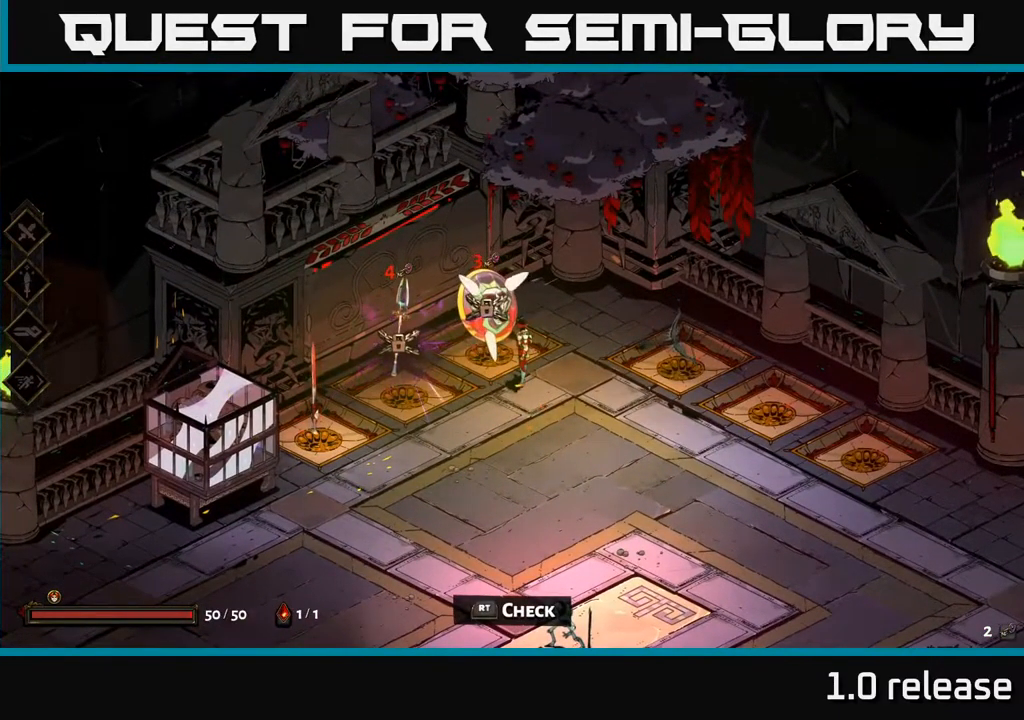
{"buttons": [], "left_stick": "down-left", "right_stick": "center", "events": [[67, "left_stick", "down-left"], [167, "A", "down"], [417, "A", "up"]]}